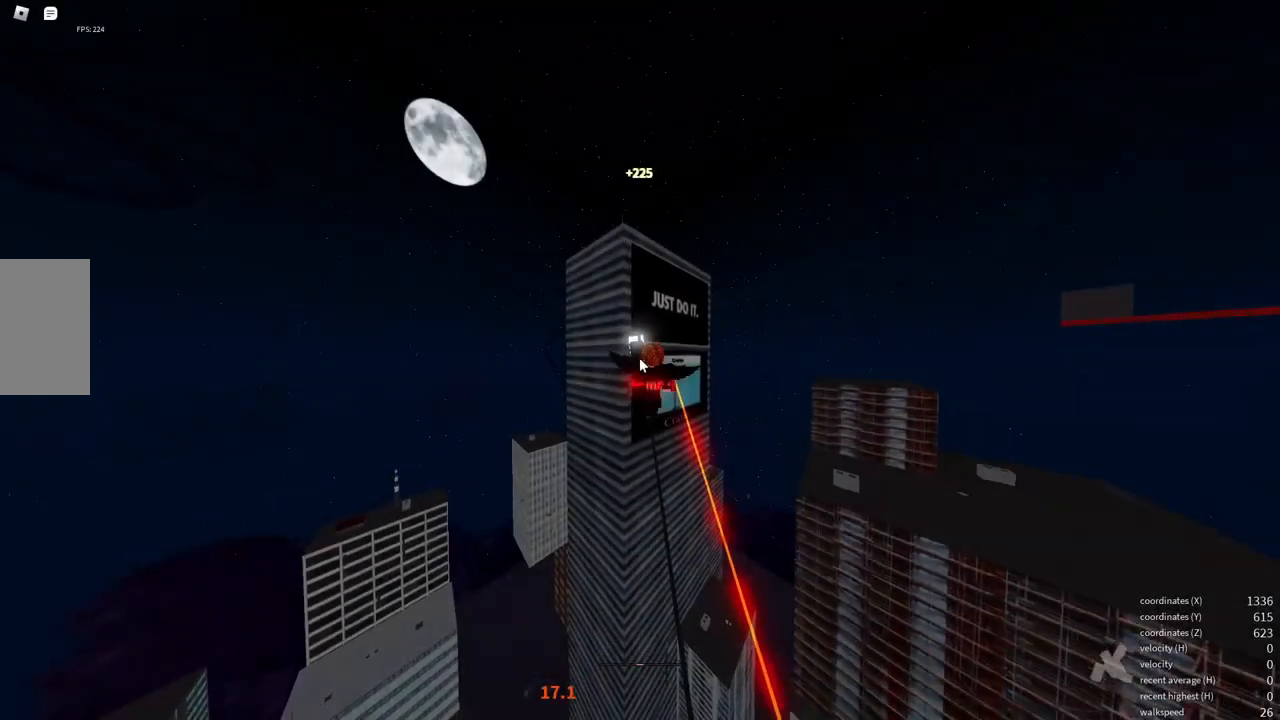
Gameplay with keyboard and mouse; each line is a JSON object with the keys and mouse buttons held at the frame after it. "events" lists presses ("down") and releases ("up") of "a", "d", "e", "end", "s", "shift", "space", "w", "x" and "mouse_wheel" between this image and that frame as [ms after this image, input, new state], when the widget could be followed in between. "mouse_wheel" = the "wheel" button of the "mouse" list. No other keys are recorded. "wheel" means that the mouse wheel is clicked or scrolled. Mouse movement is not recorded.
{"keys": [], "mouse": [], "events": []}
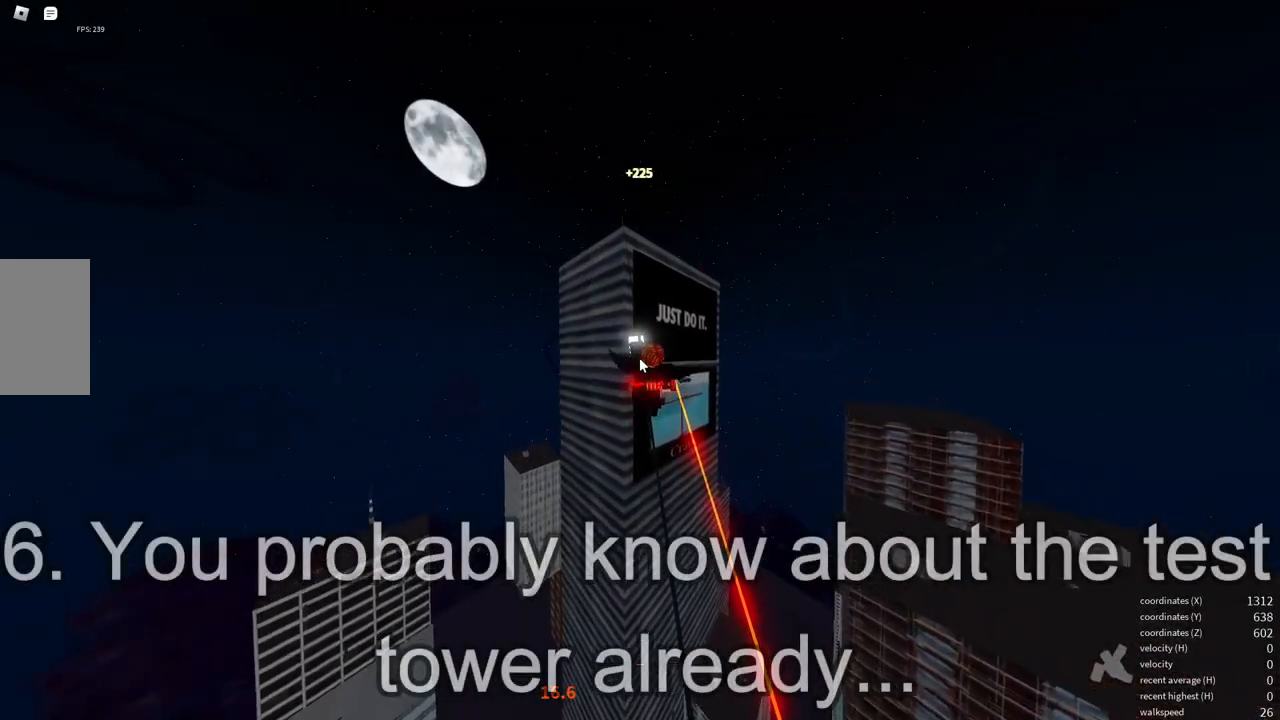
{"keys": [], "mouse": [], "events": []}
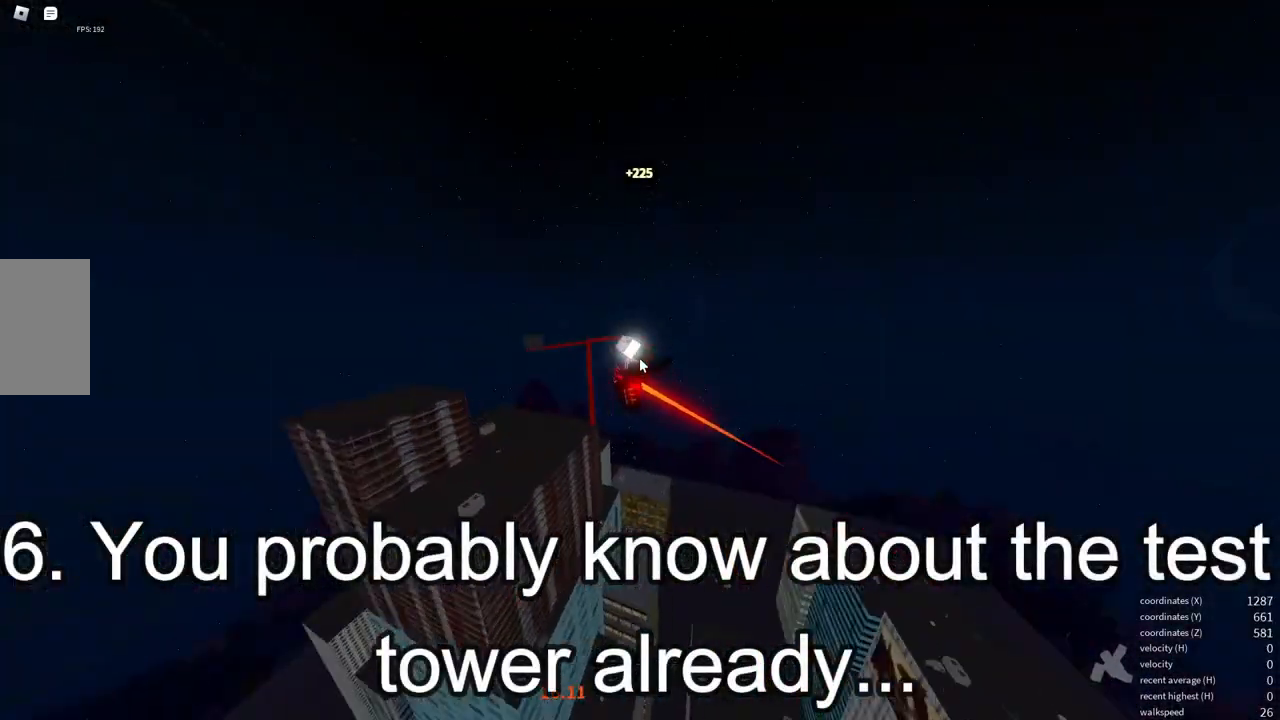
{"keys": [], "mouse": [], "events": []}
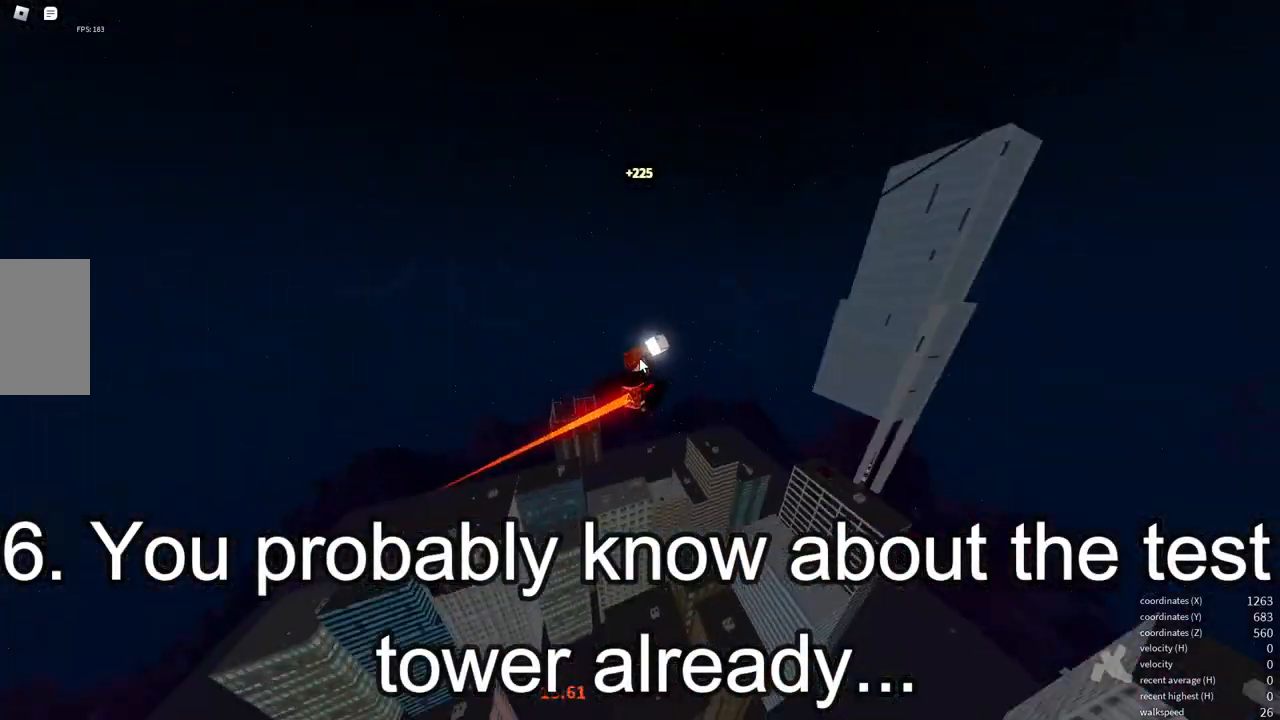
{"keys": [], "mouse": [], "events": []}
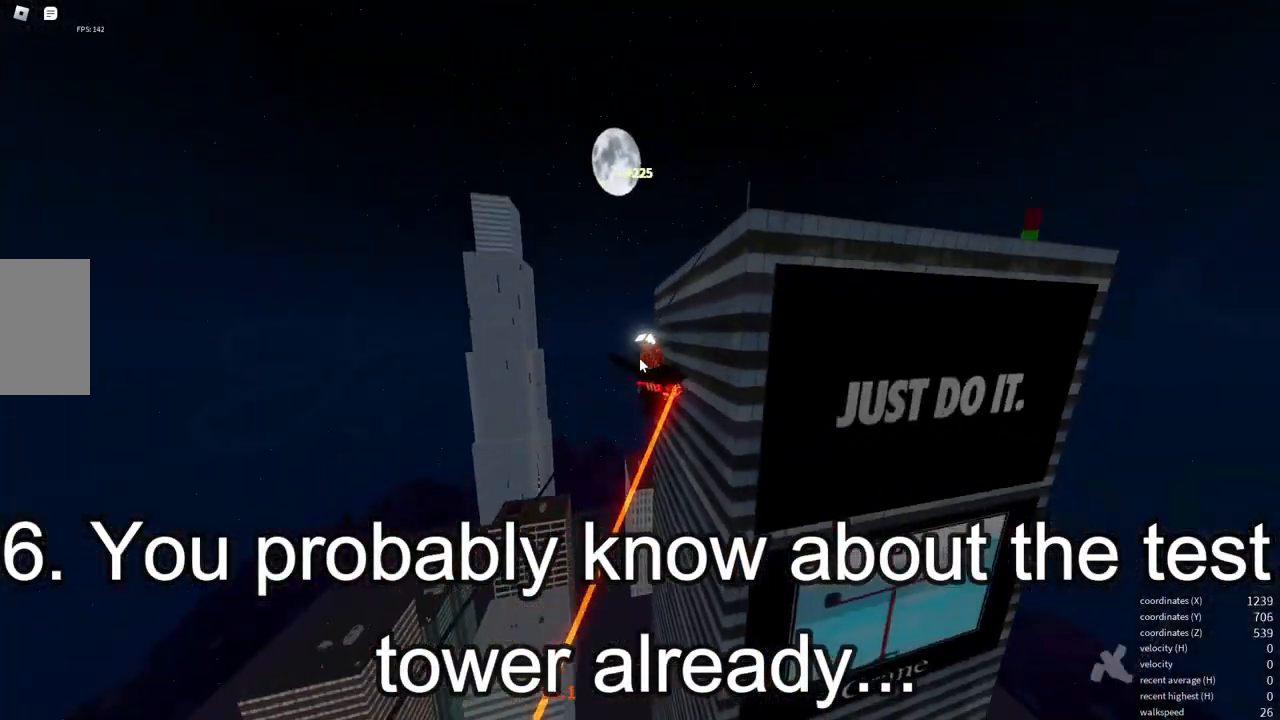
{"keys": [], "mouse": [], "events": []}
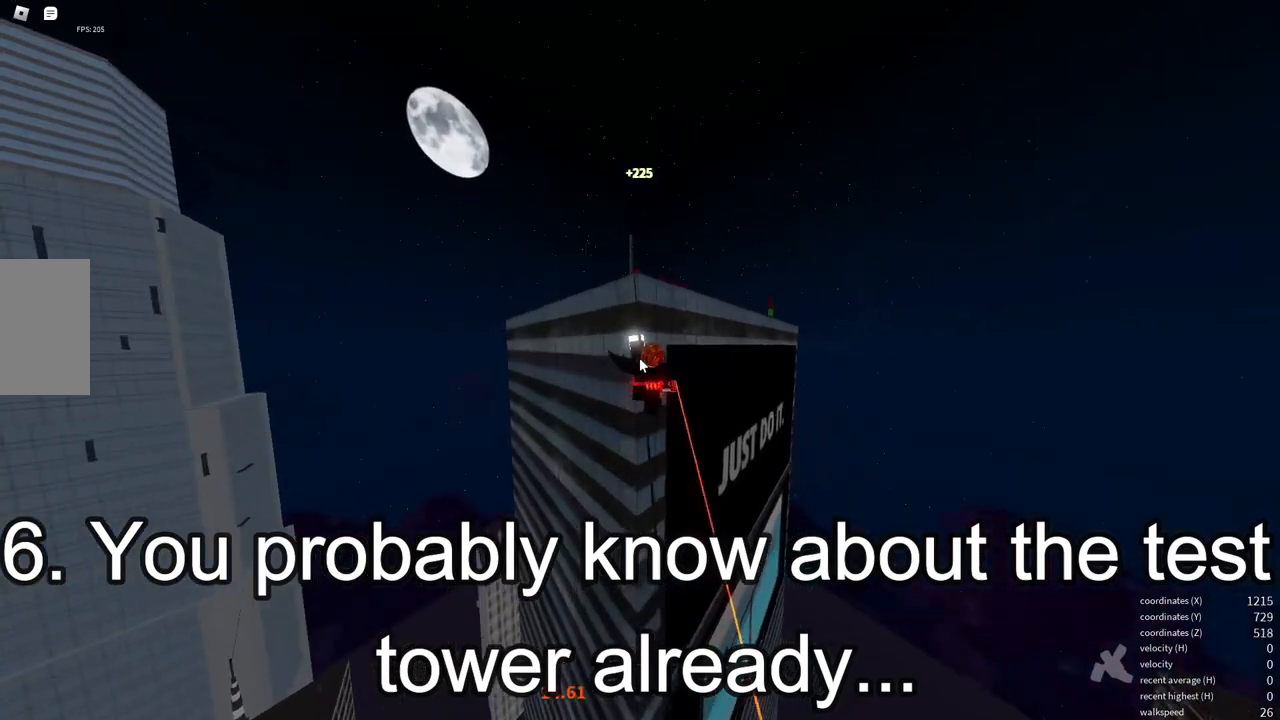
{"keys": [], "mouse": [], "events": []}
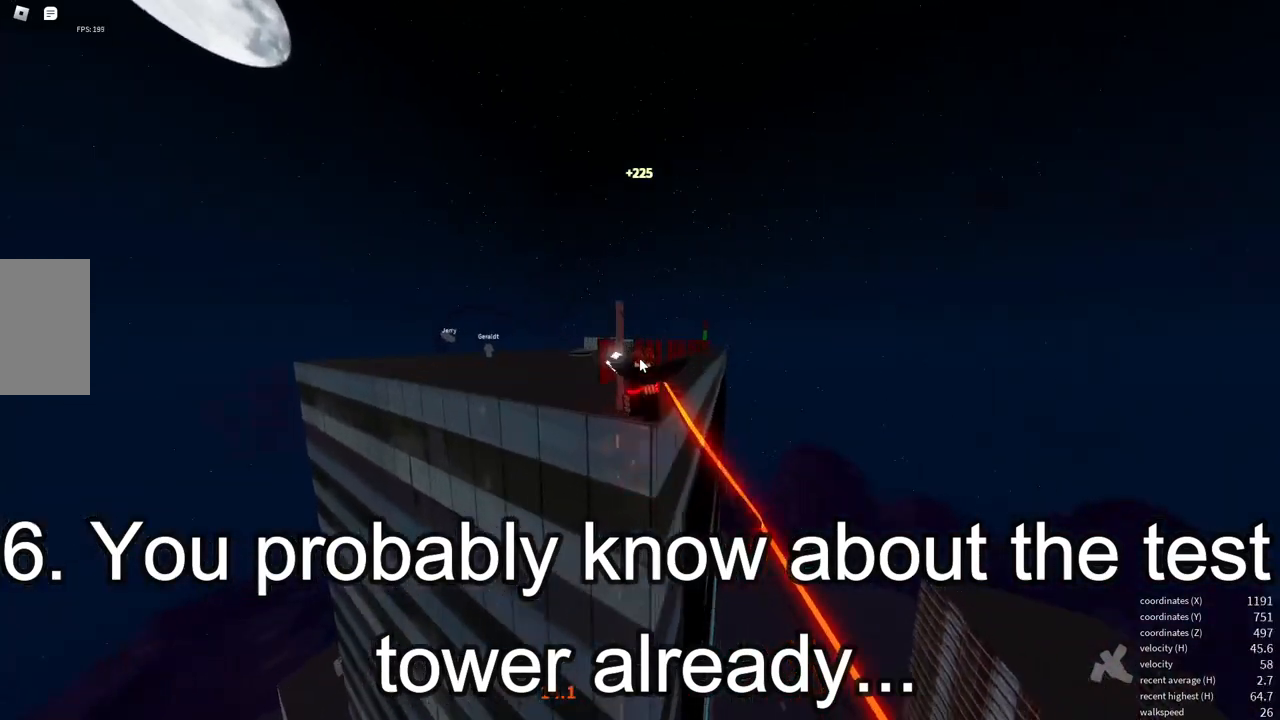
{"keys": ["w"], "mouse": [], "events": [[67, "space", "down"], [217, "space", "up"], [250, "w", "down"]]}
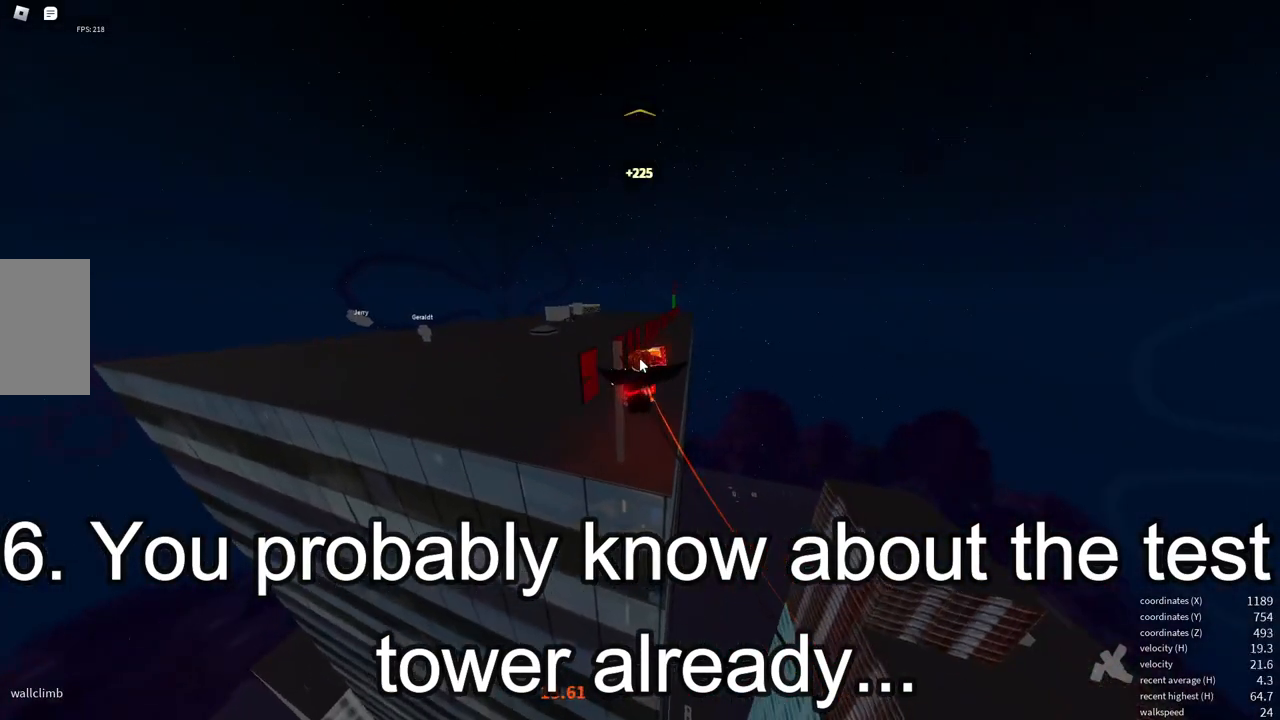
{"keys": ["shift", "w"], "mouse": [], "events": [[300, "shift", "down"]]}
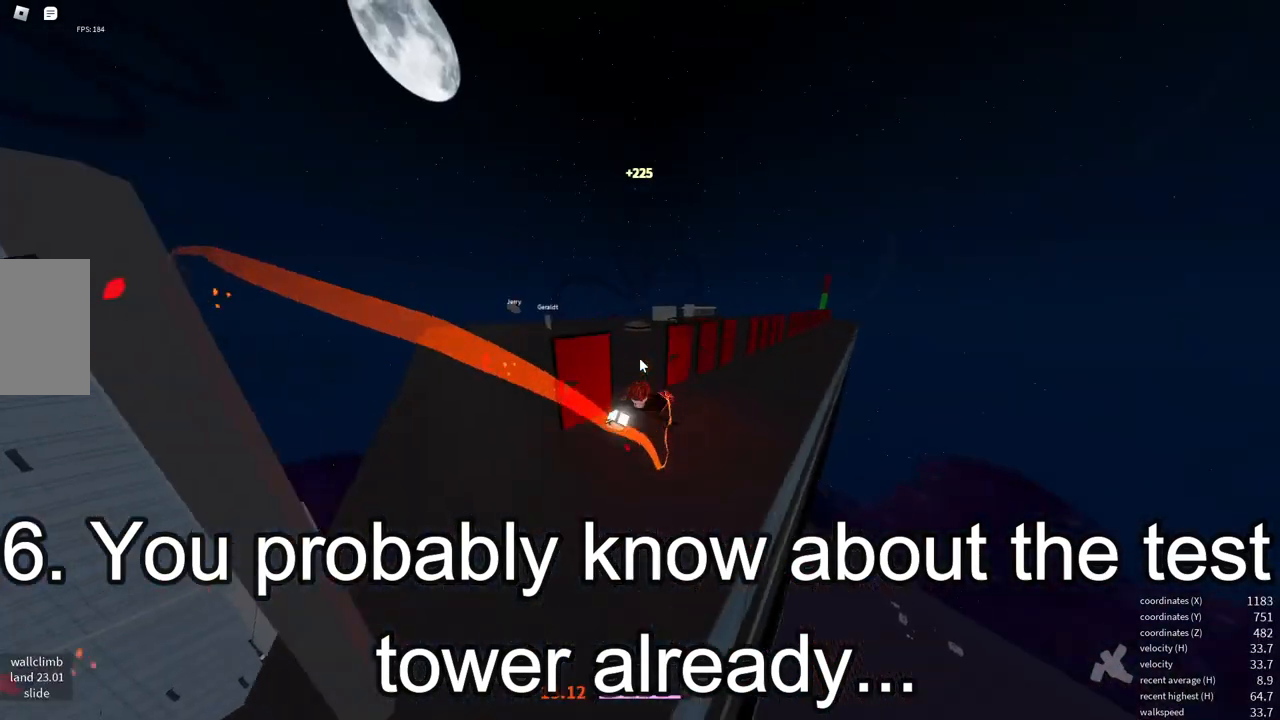
{"keys": ["shift", "w"], "mouse": [], "events": []}
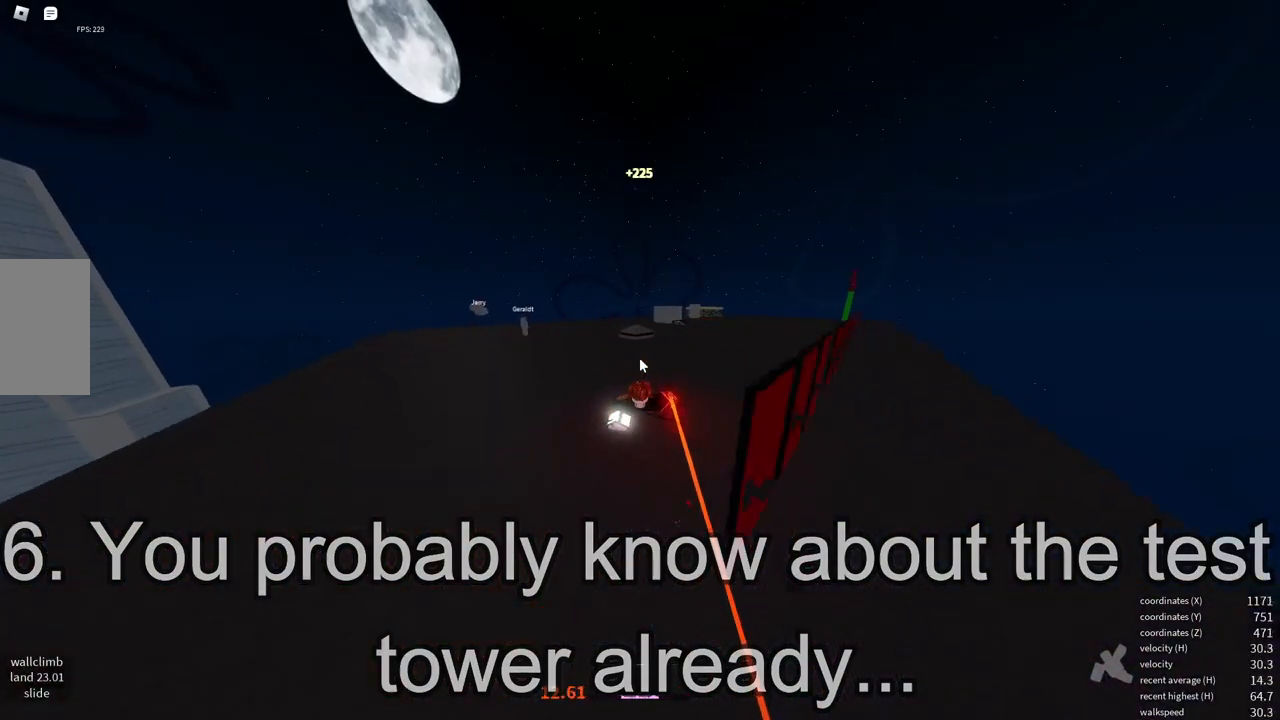
{"keys": ["w"], "mouse": [], "events": [[67, "mouse_wheel", "down"], [200, "mouse_wheel", "up"], [367, "shift", "up"]]}
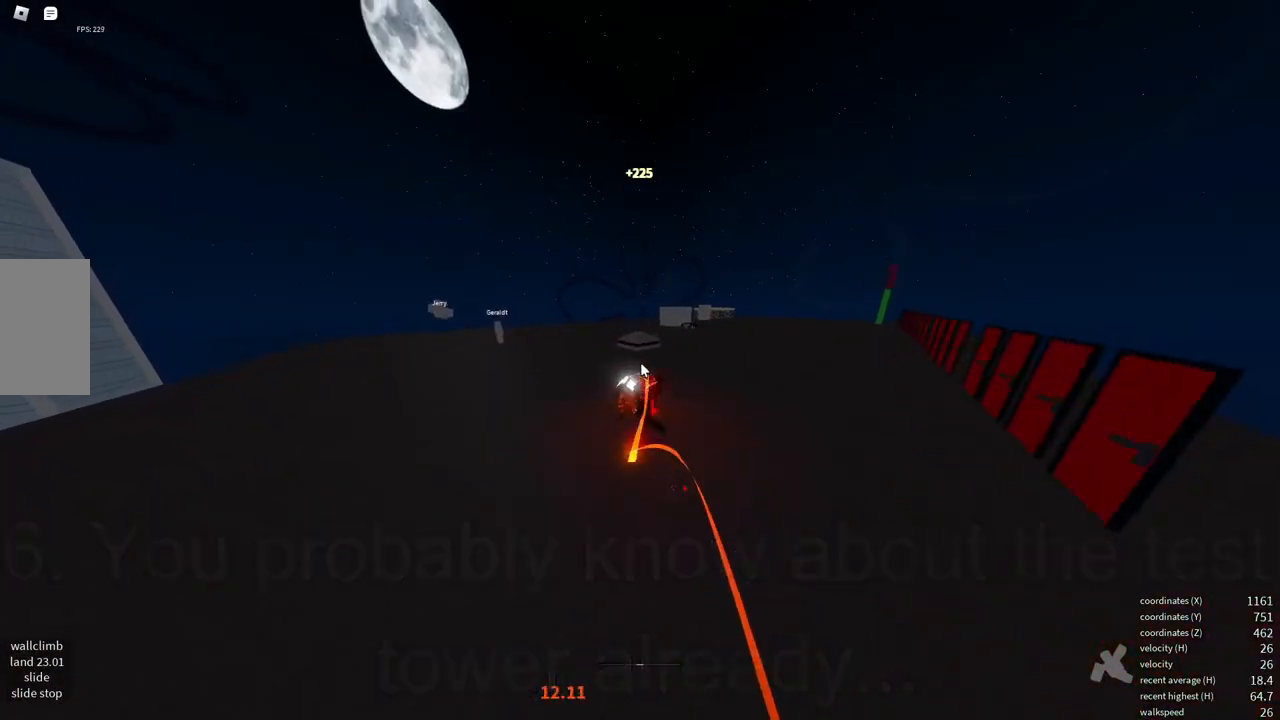
{"keys": ["shift", "w"], "mouse": [], "events": [[150, "shift", "down"]]}
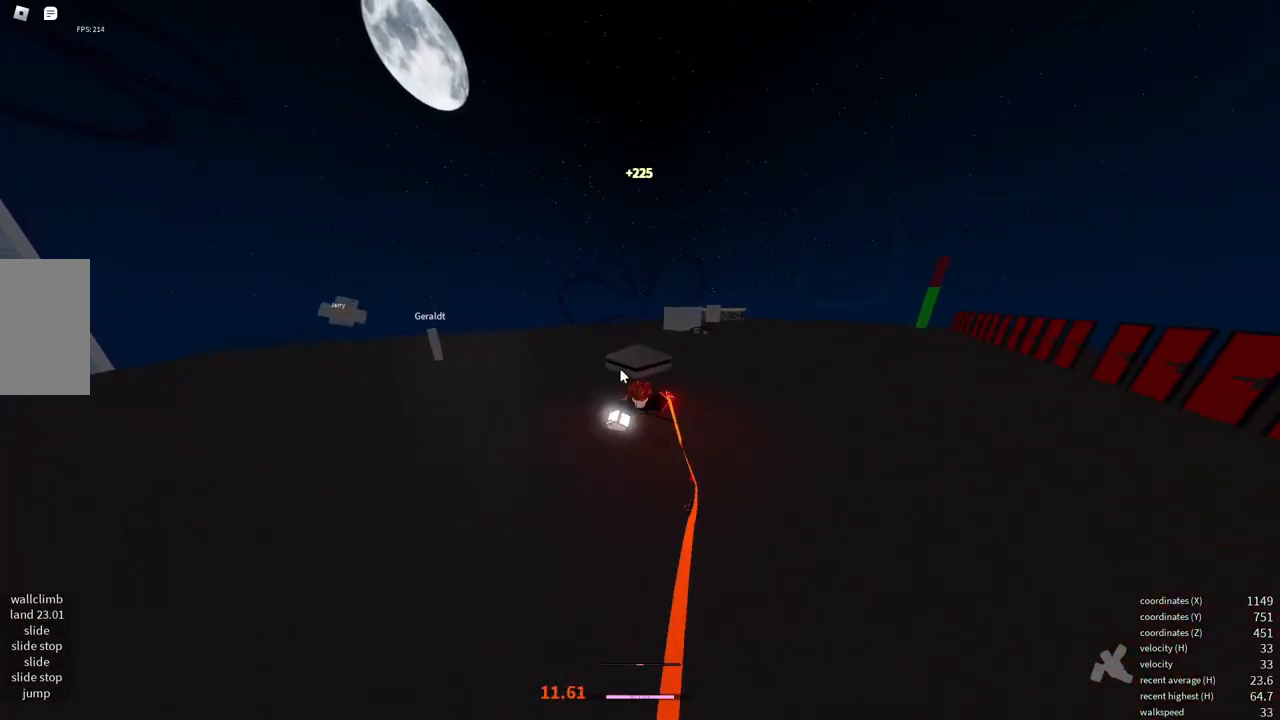
{"keys": ["shift", "w"], "mouse": [], "events": [[17, "space", "down"], [167, "space", "up"]]}
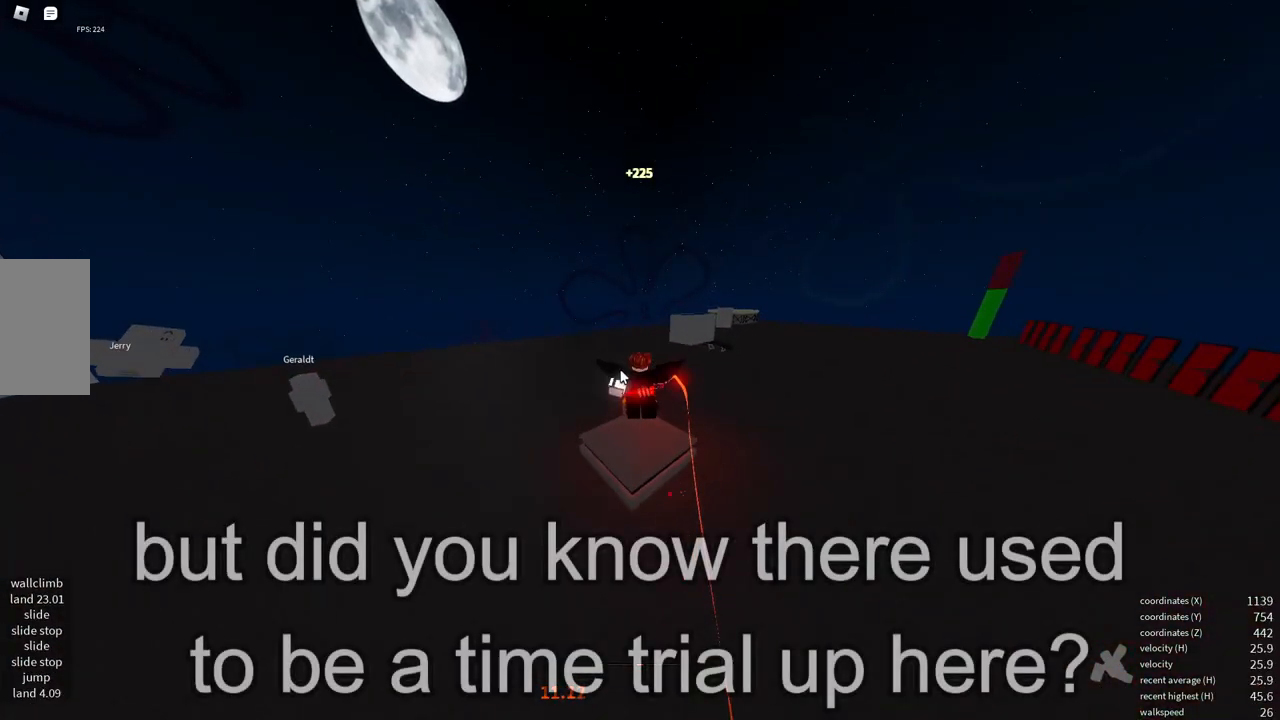
{"keys": ["a", "w"], "mouse": [], "events": [[17, "space", "down"], [217, "space", "up"], [367, "shift", "up"], [467, "a", "down"]]}
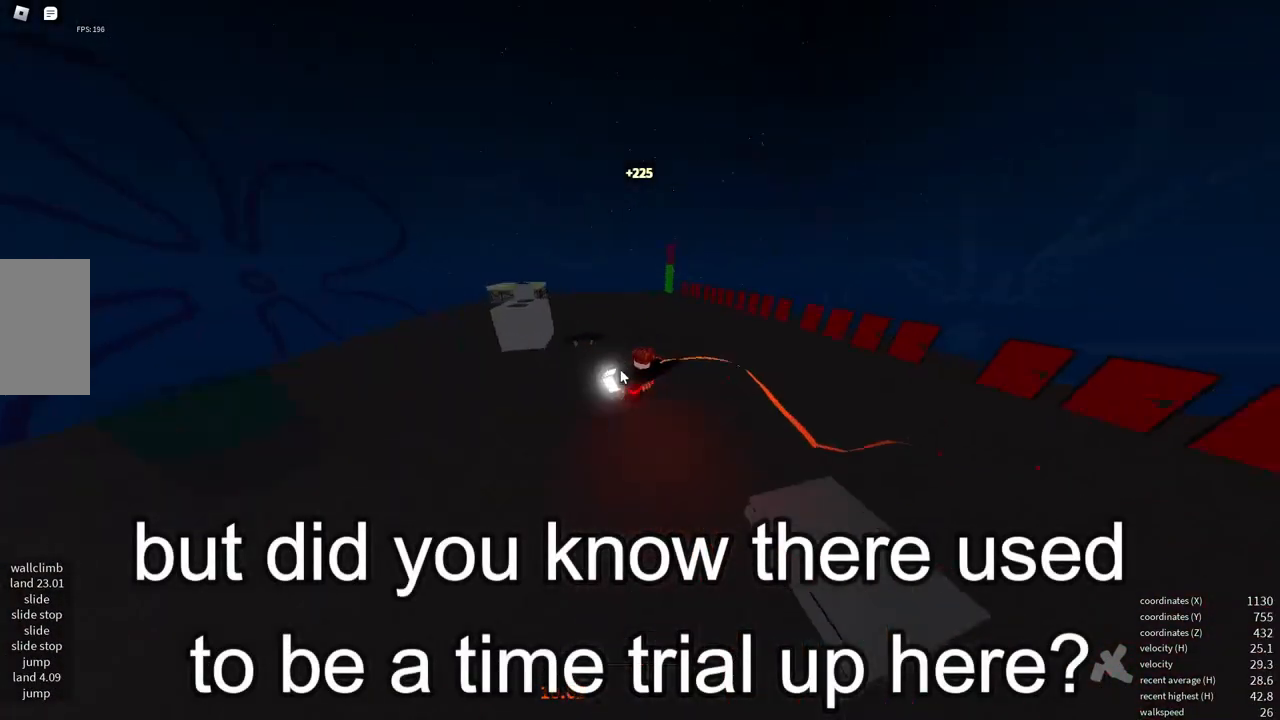
{"keys": ["a", "s"], "mouse": [], "events": [[67, "w", "up"], [350, "s", "down"]]}
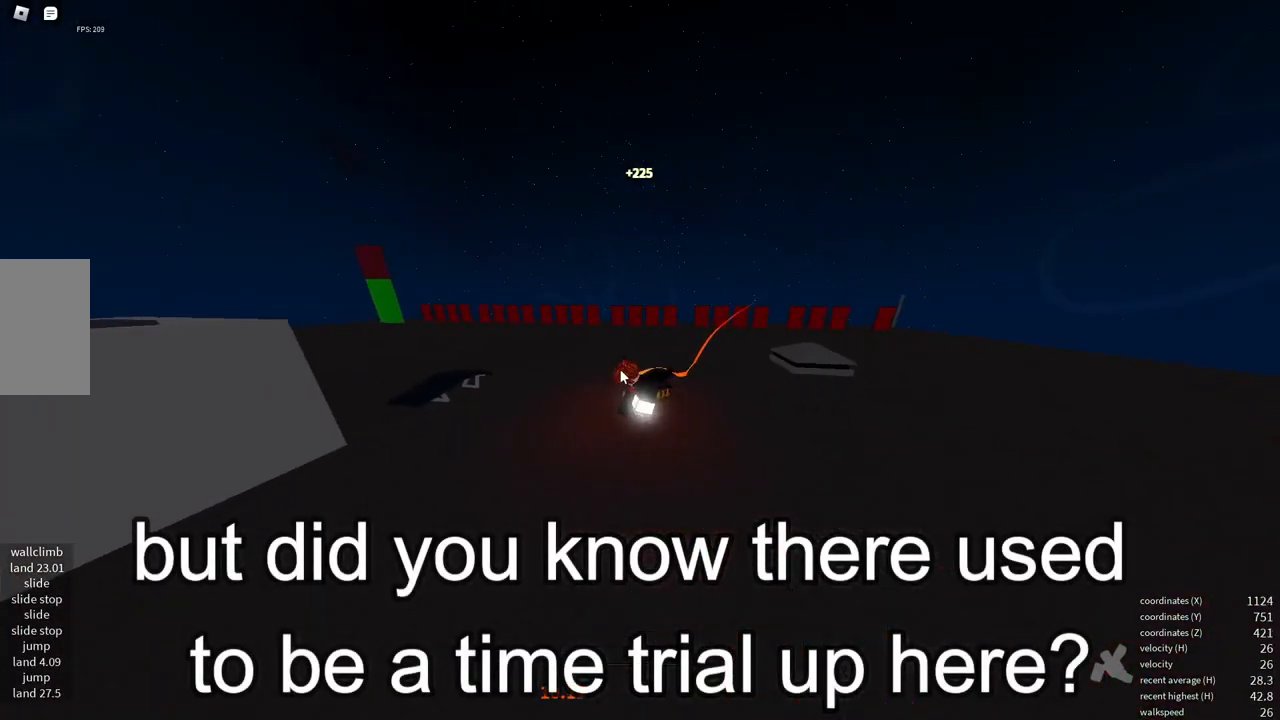
{"keys": ["a", "s"], "mouse": [], "events": []}
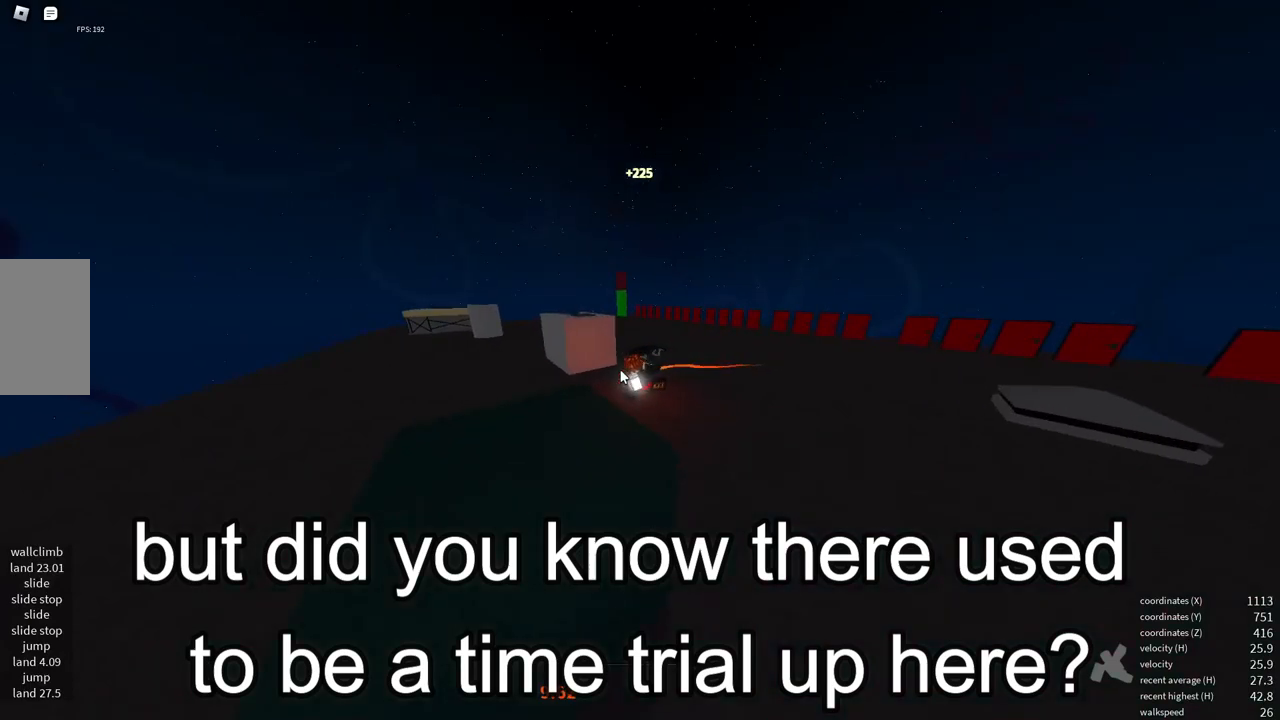
{"keys": ["a", "w"], "mouse": [], "events": [[17, "s", "up"], [250, "w", "down"]]}
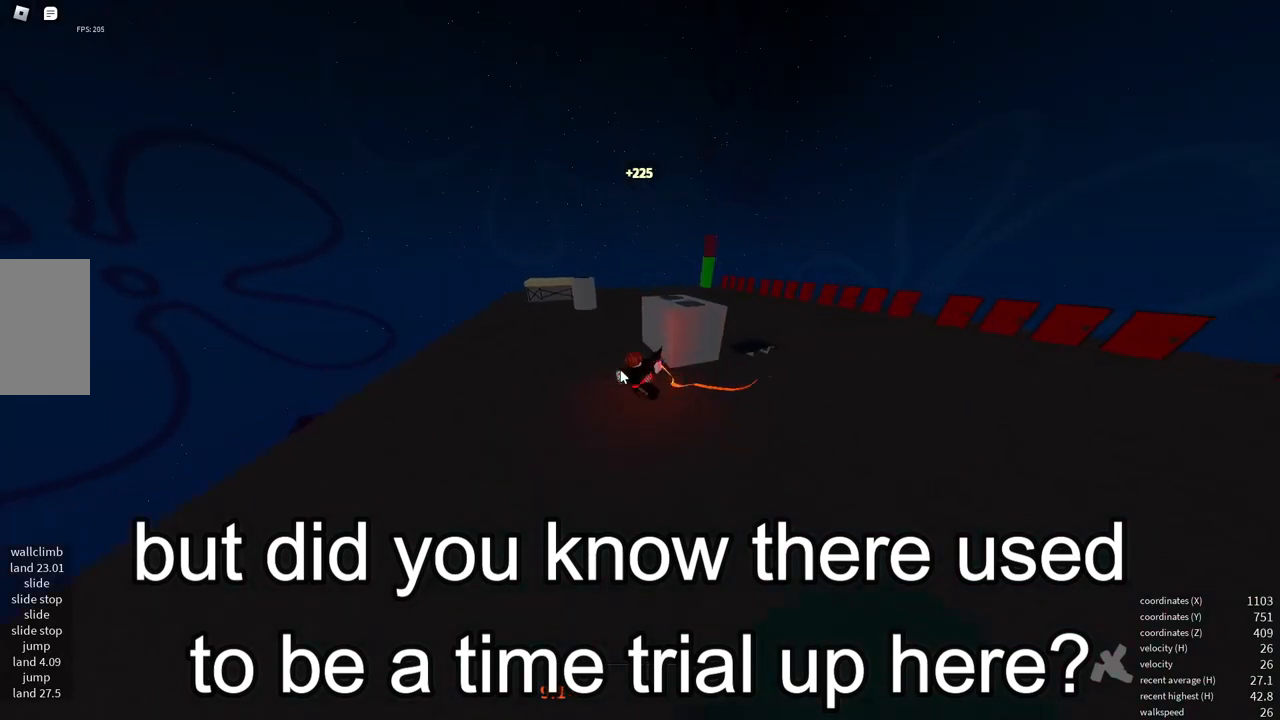
{"keys": ["a", "shift", "w"], "mouse": [], "events": [[300, "shift", "down"]]}
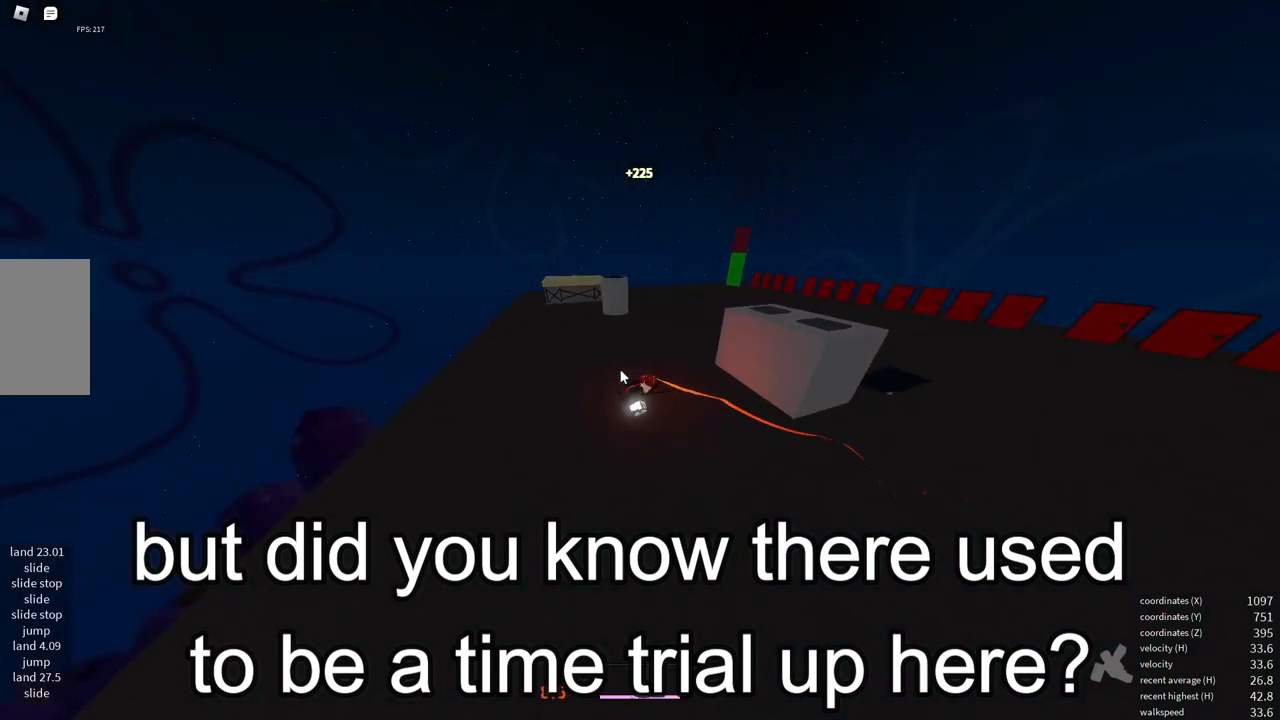
{"keys": ["a", "shift", "w"], "mouse": [], "events": [[250, "mouse_wheel", "down"], [367, "mouse_wheel", "up"]]}
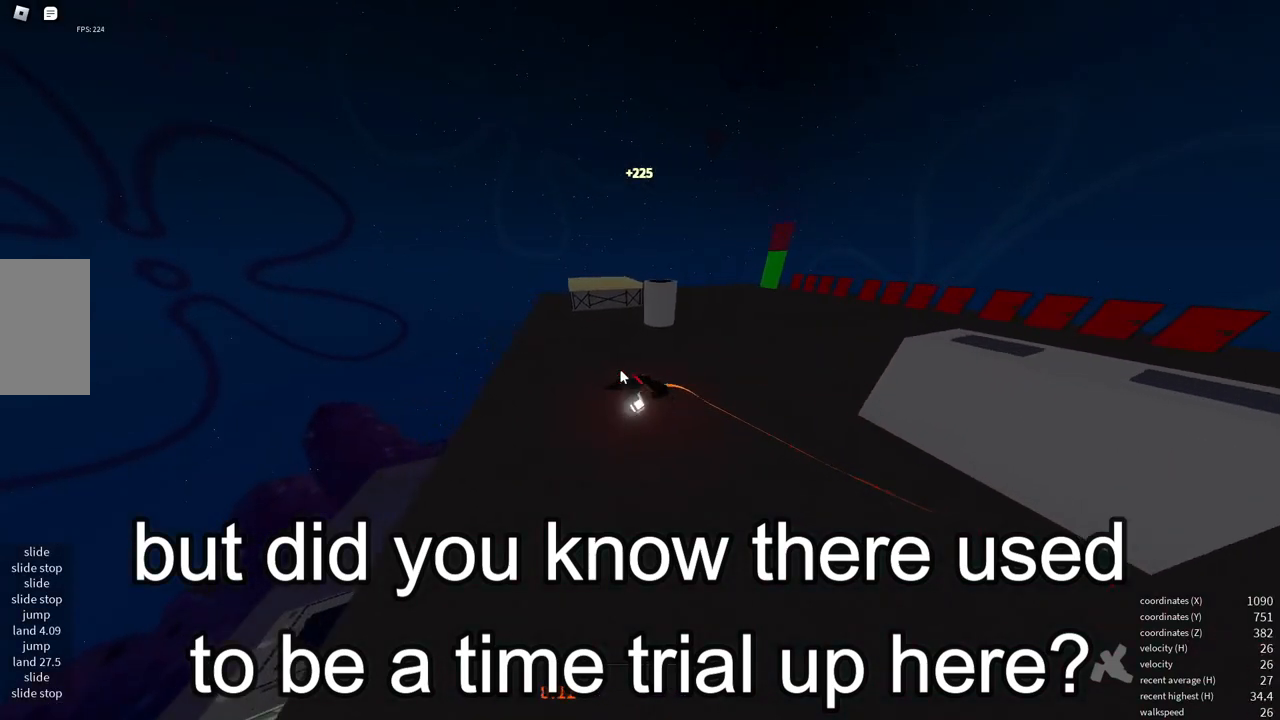
{"keys": ["w"], "mouse": [], "events": [[217, "shift", "up"], [417, "a", "up"]]}
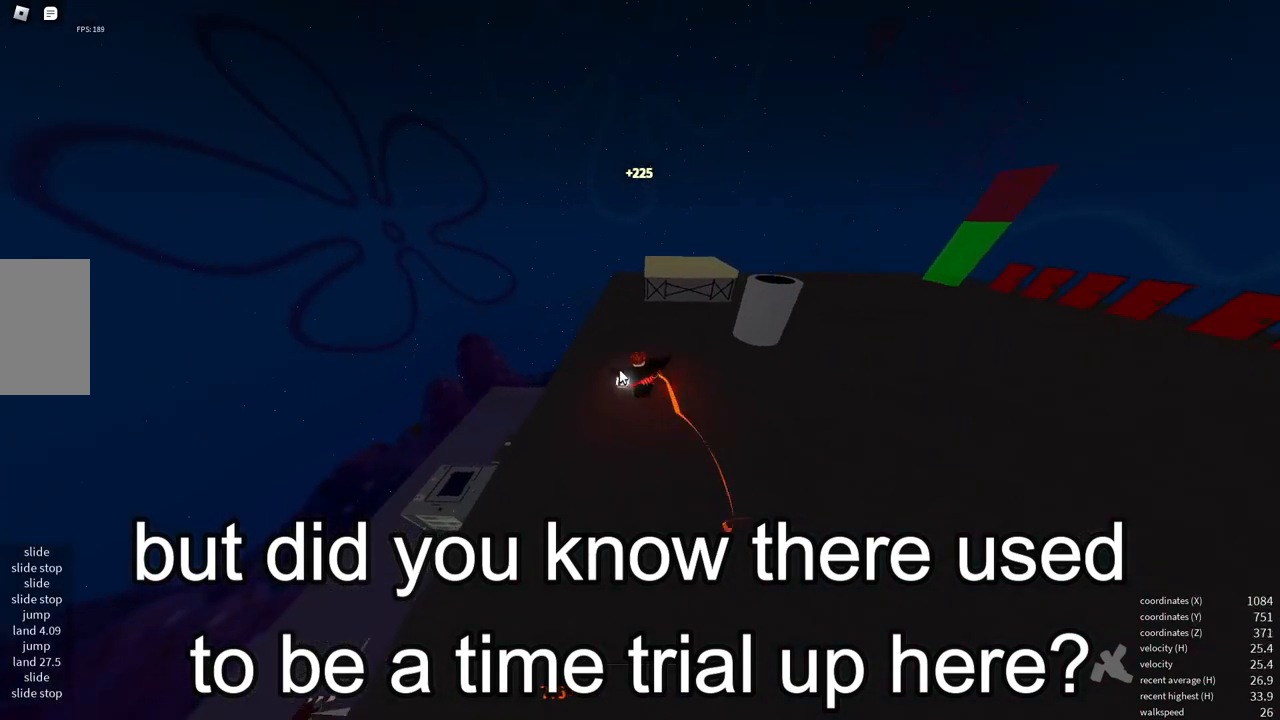
{"keys": ["shift", "w"], "mouse": [], "events": [[67, "shift", "down"], [350, "mouse_wheel", "down"], [467, "mouse_wheel", "up"]]}
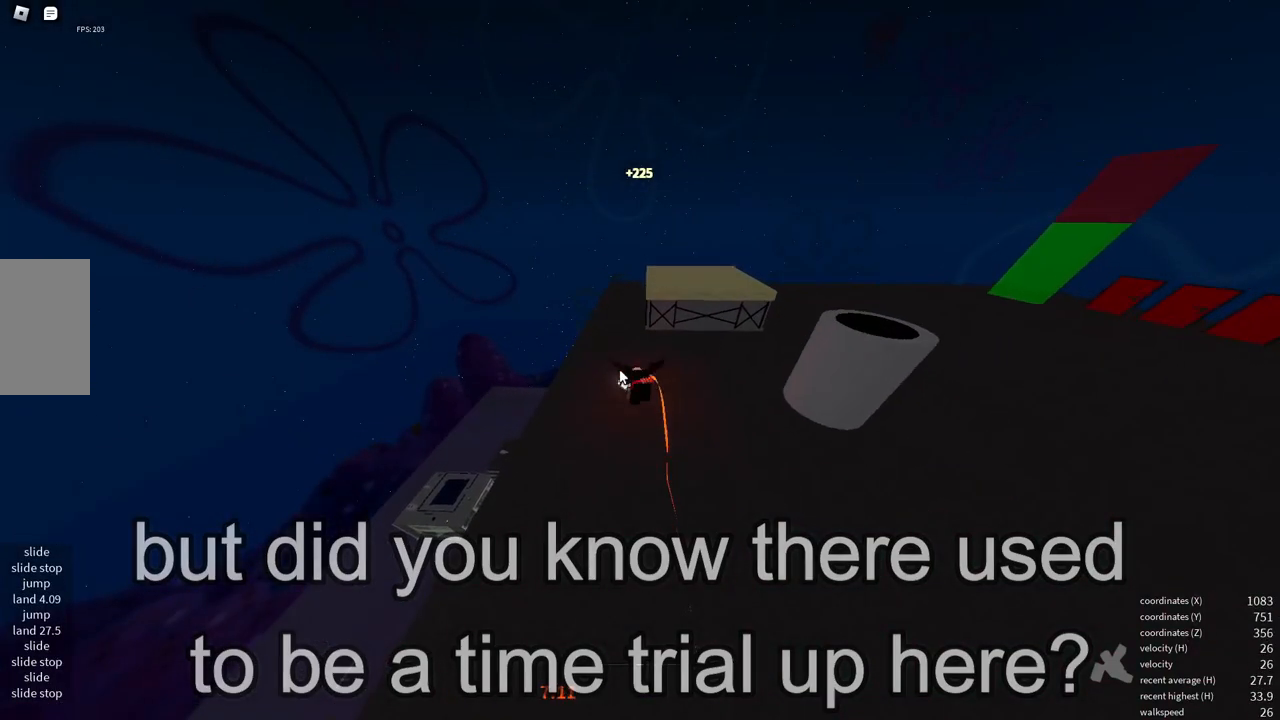
{"keys": ["w"], "mouse": [], "events": [[250, "shift", "up"]]}